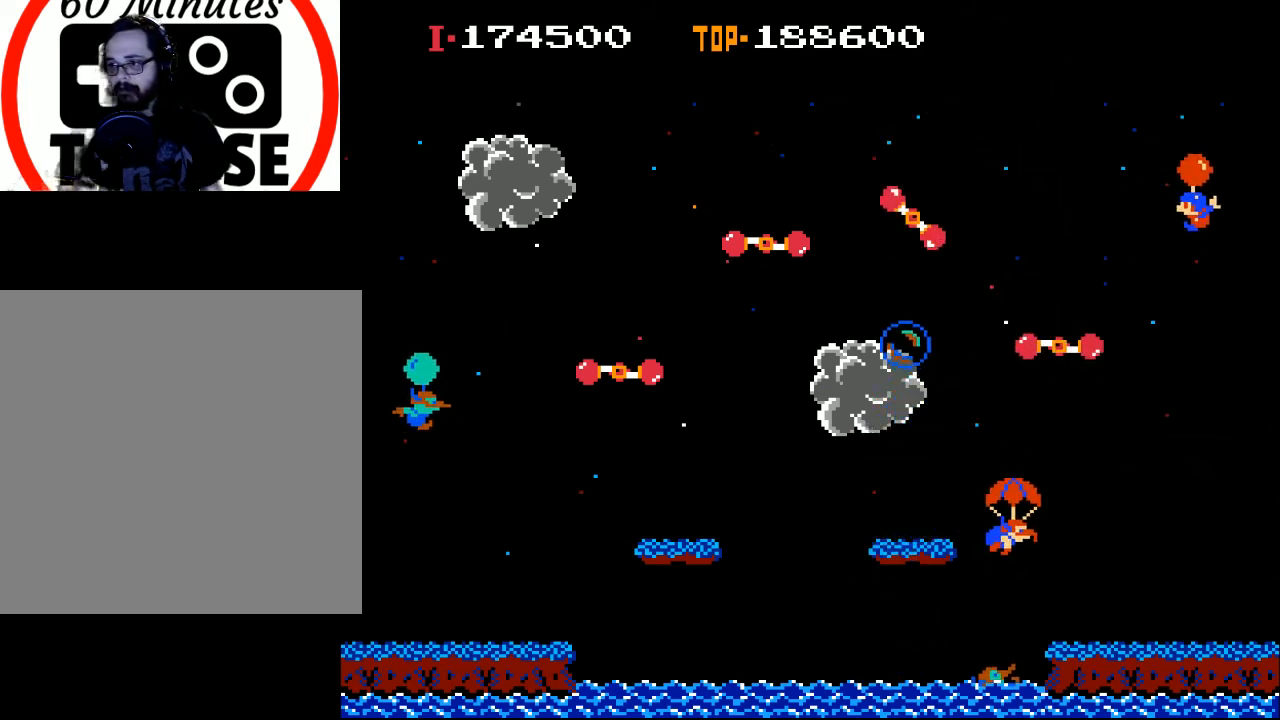
Gameplay with a controller (Xbox layout); each line is a JSON object with the inputs held at the frame after it. "events" lists button and stick changes between this image and that frame as [ms after this image, input, new state], when the widget could be followed in between. Not read: right_stick.
{"buttons": ["DPAD_LEFT"], "left_stick": "center", "events": []}
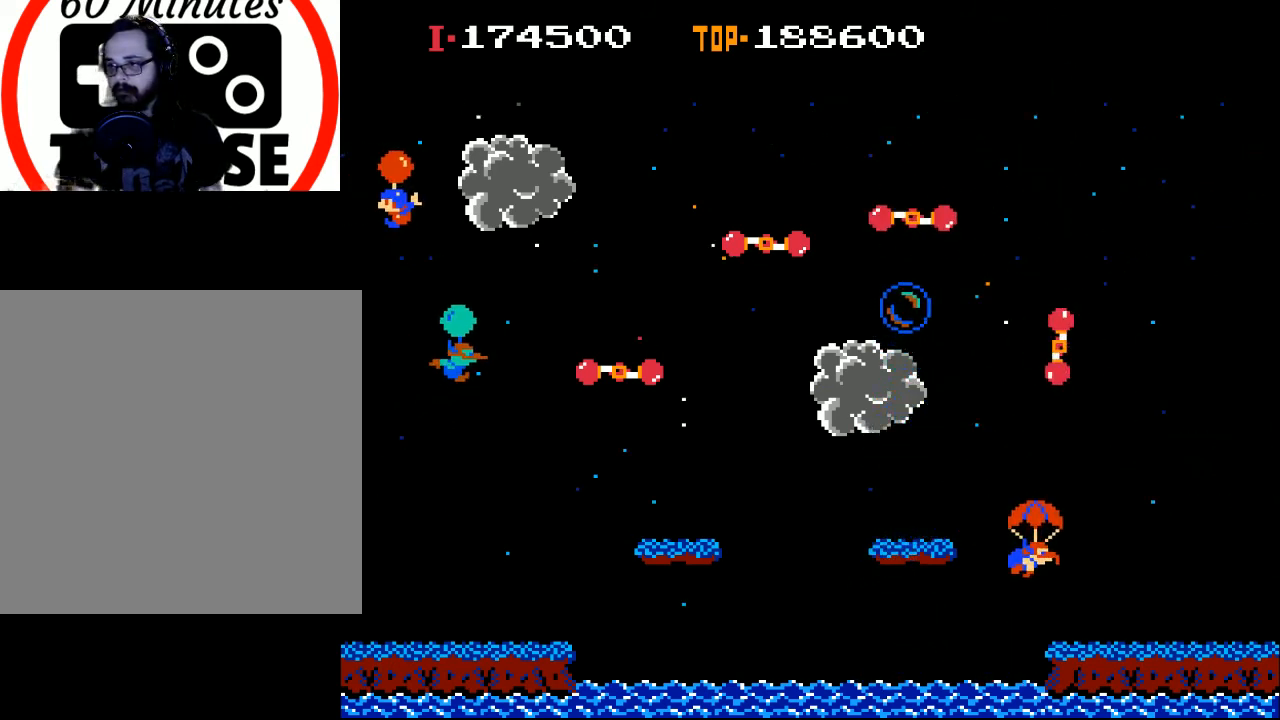
{"buttons": ["DPAD_LEFT"], "left_stick": "center", "events": []}
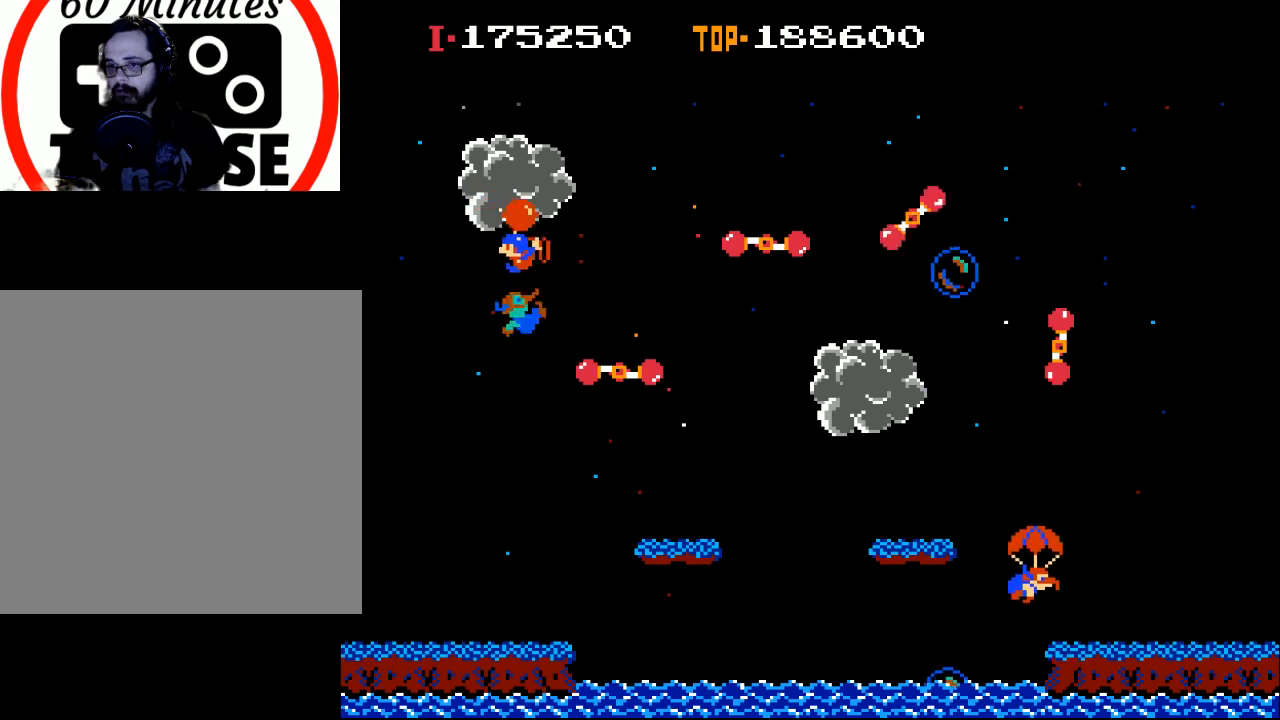
{"buttons": ["DPAD_LEFT"], "left_stick": "center", "events": [[33, "X", "down"], [133, "X", "up"]]}
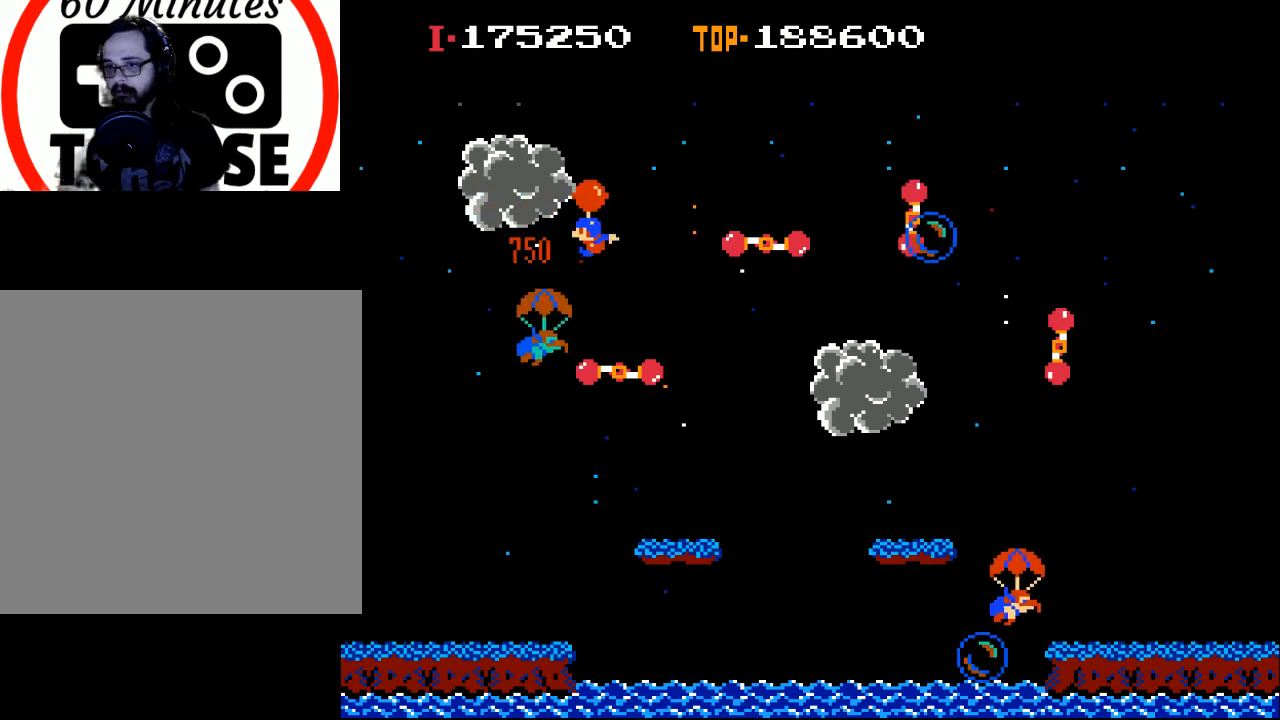
{"buttons": ["DPAD_LEFT"], "left_stick": "center", "events": [[33, "X", "down"], [233, "X", "up"]]}
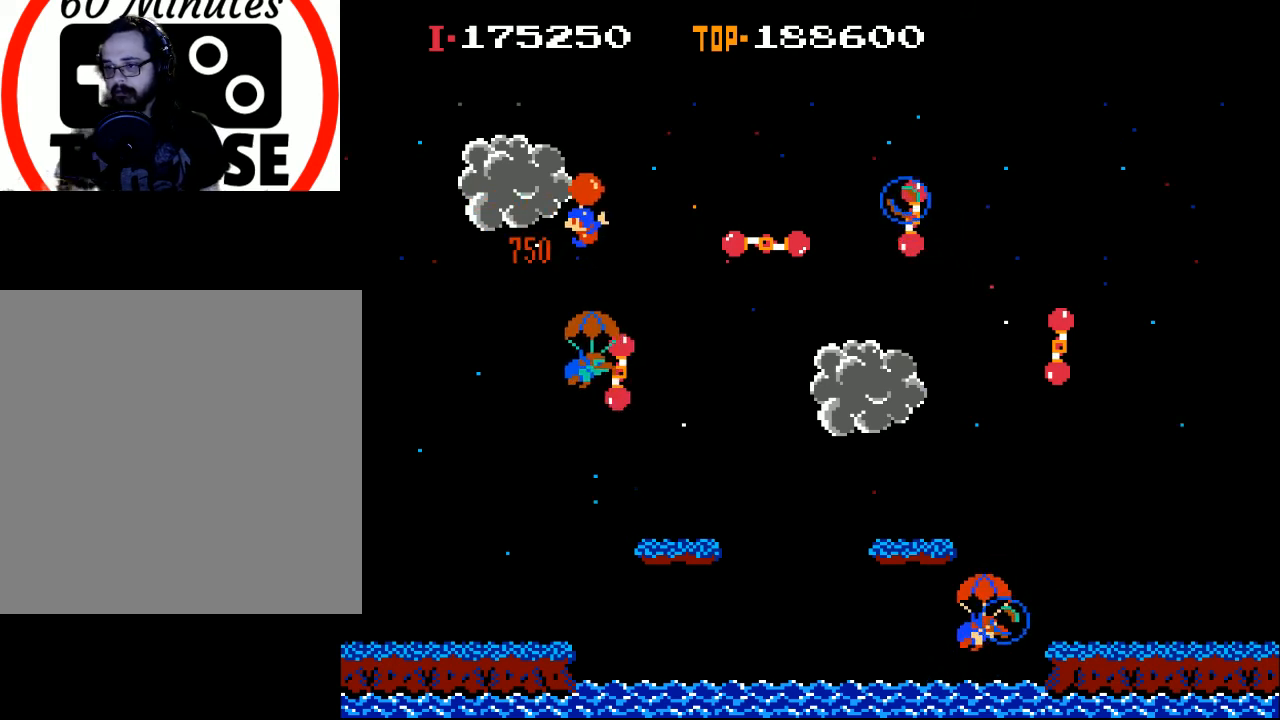
{"buttons": ["DPAD_RIGHT"], "left_stick": "center", "events": [[100, "DPAD_LEFT", "up"], [500, "DPAD_RIGHT", "down"]]}
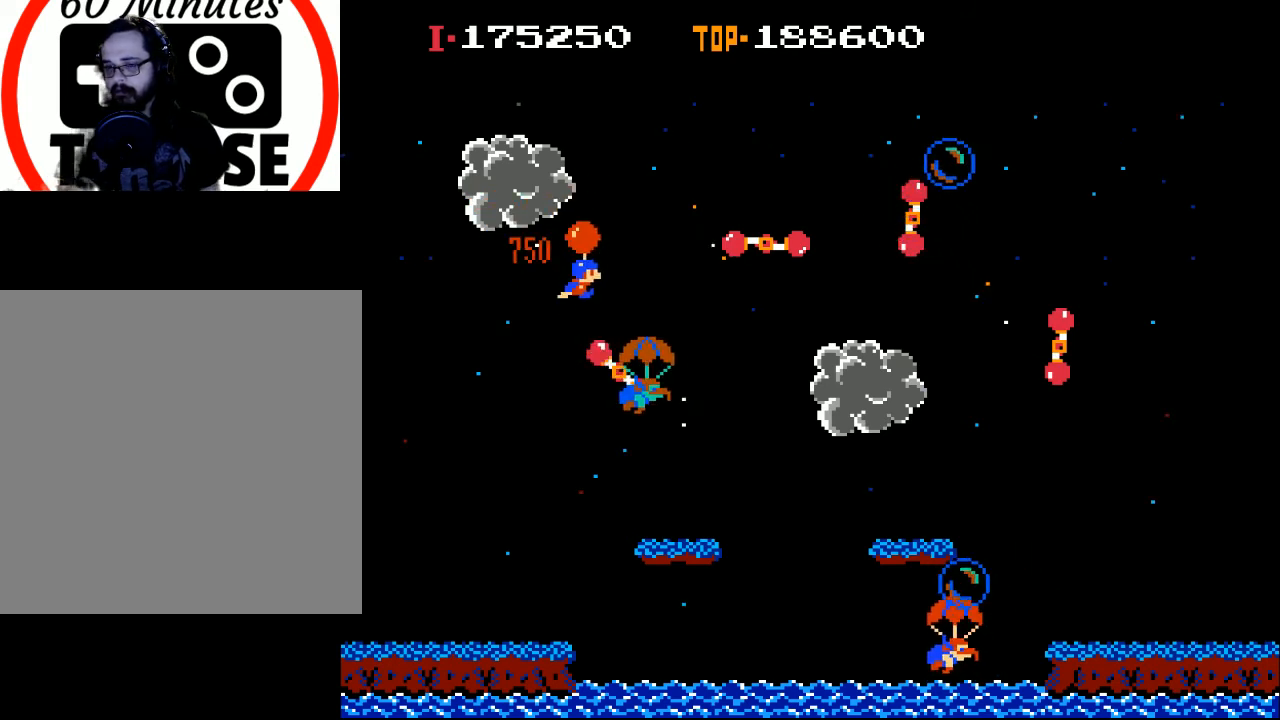
{"buttons": ["X", "DPAD_RIGHT"], "left_stick": "center", "events": [[133, "X", "down"], [300, "X", "up"], [400, "X", "down"]]}
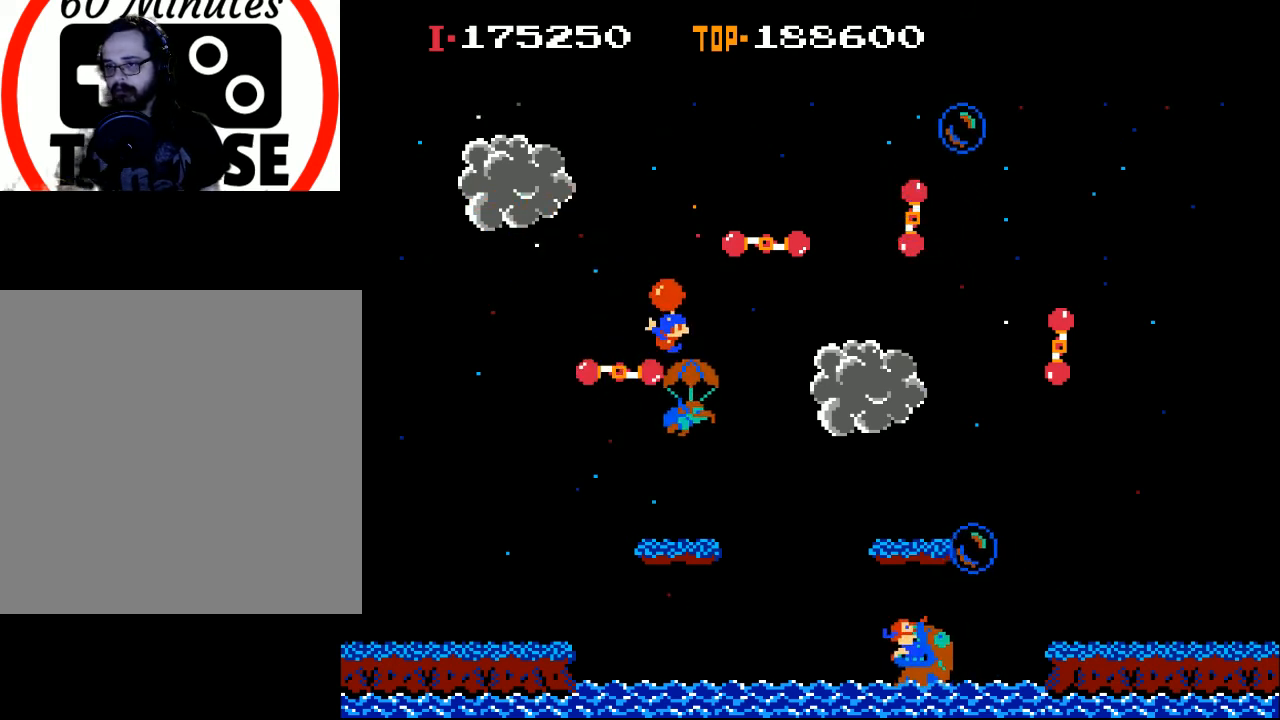
{"buttons": ["DPAD_LEFT"], "left_stick": "center", "events": [[67, "X", "up"], [100, "DPAD_RIGHT", "up"], [300, "DPAD_LEFT", "down"]]}
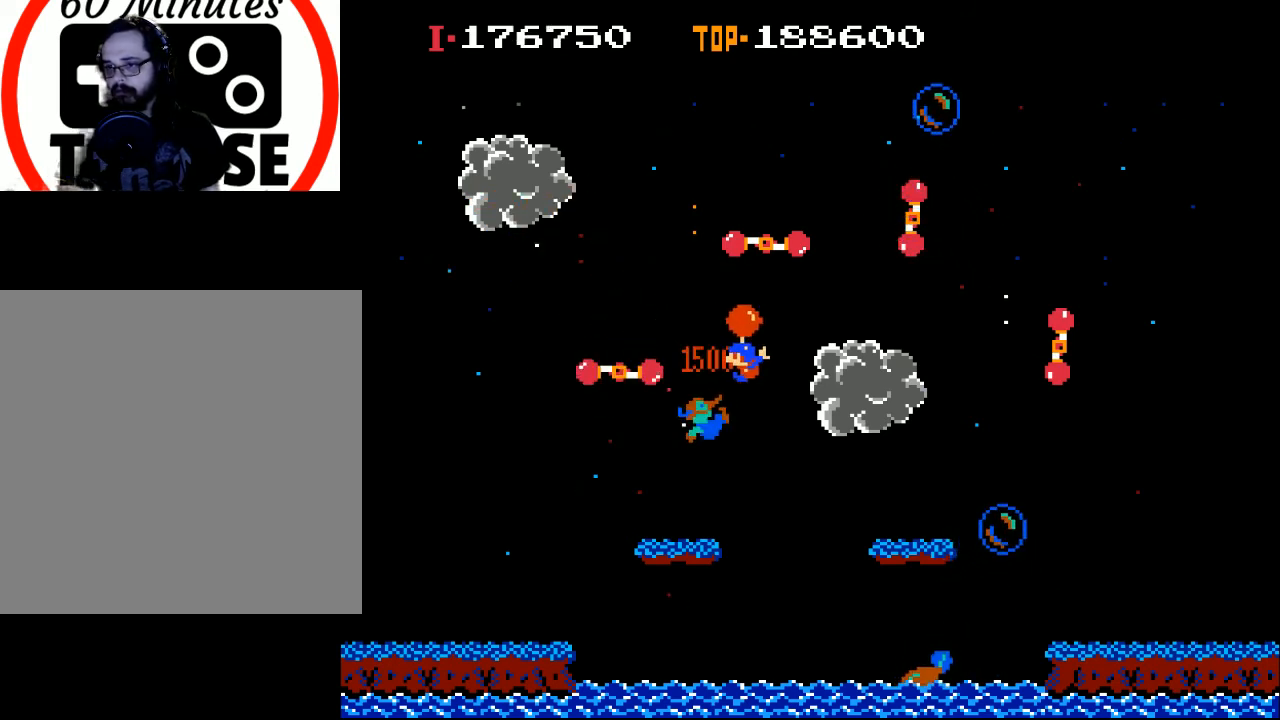
{"buttons": [], "left_stick": "center", "events": [[367, "DPAD_LEFT", "up"]]}
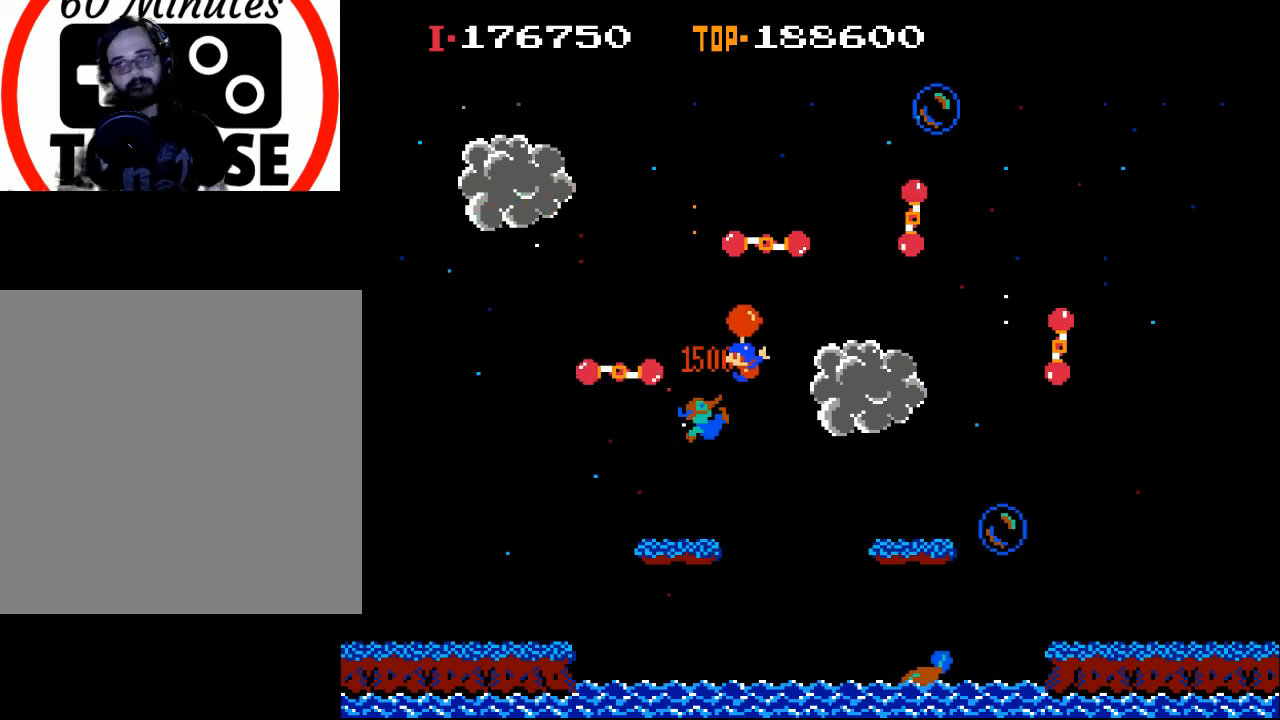
{"buttons": [], "left_stick": "center", "events": []}
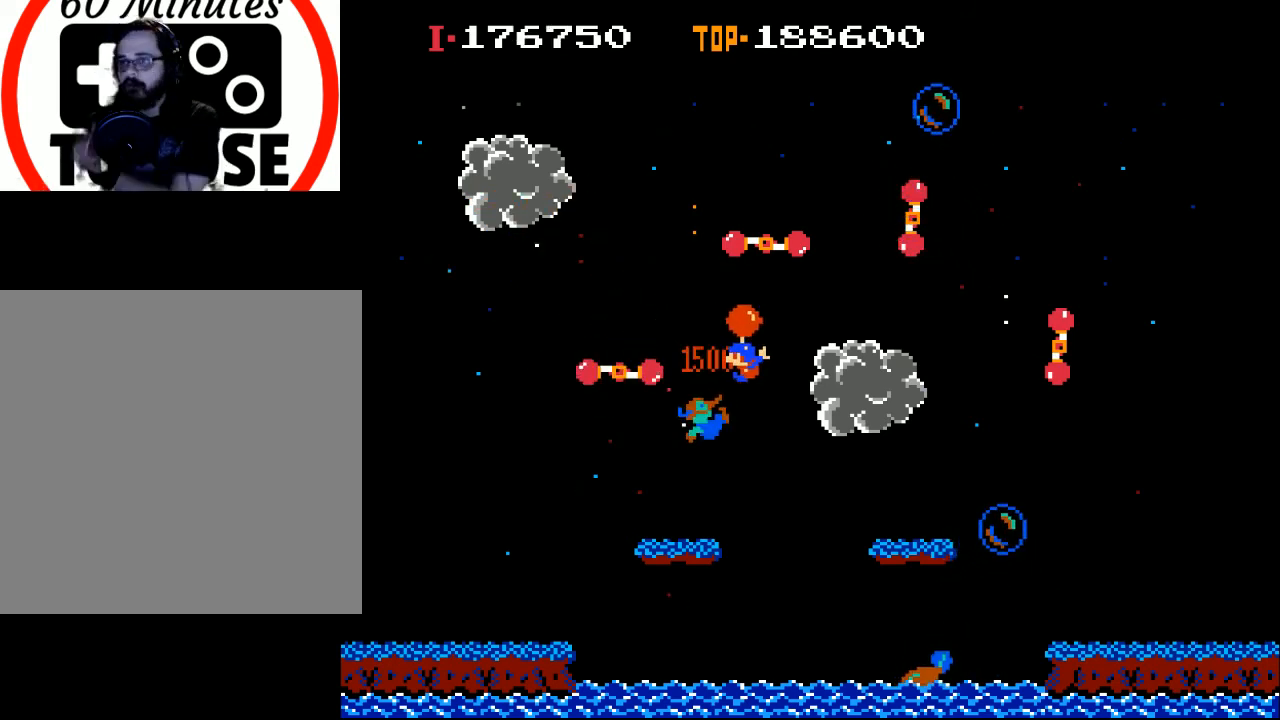
{"buttons": [], "left_stick": "center", "events": []}
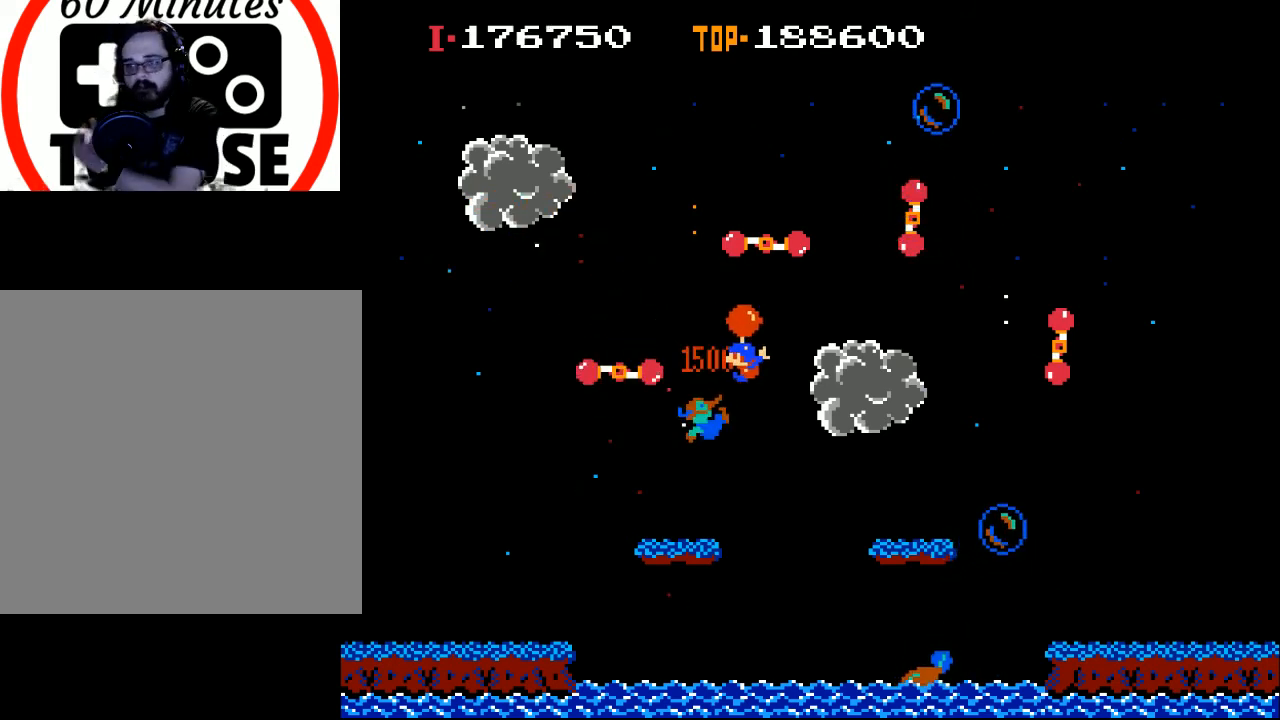
{"buttons": [], "left_stick": "center", "events": []}
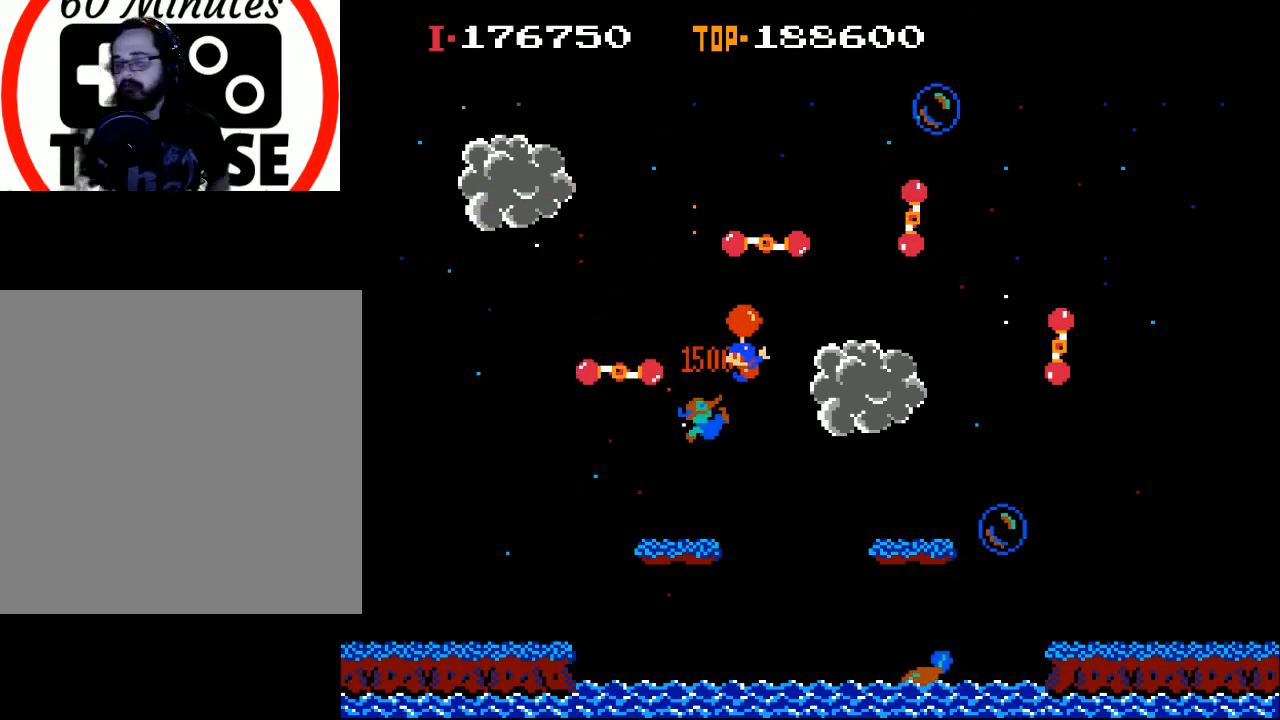
{"buttons": [], "left_stick": "center", "events": []}
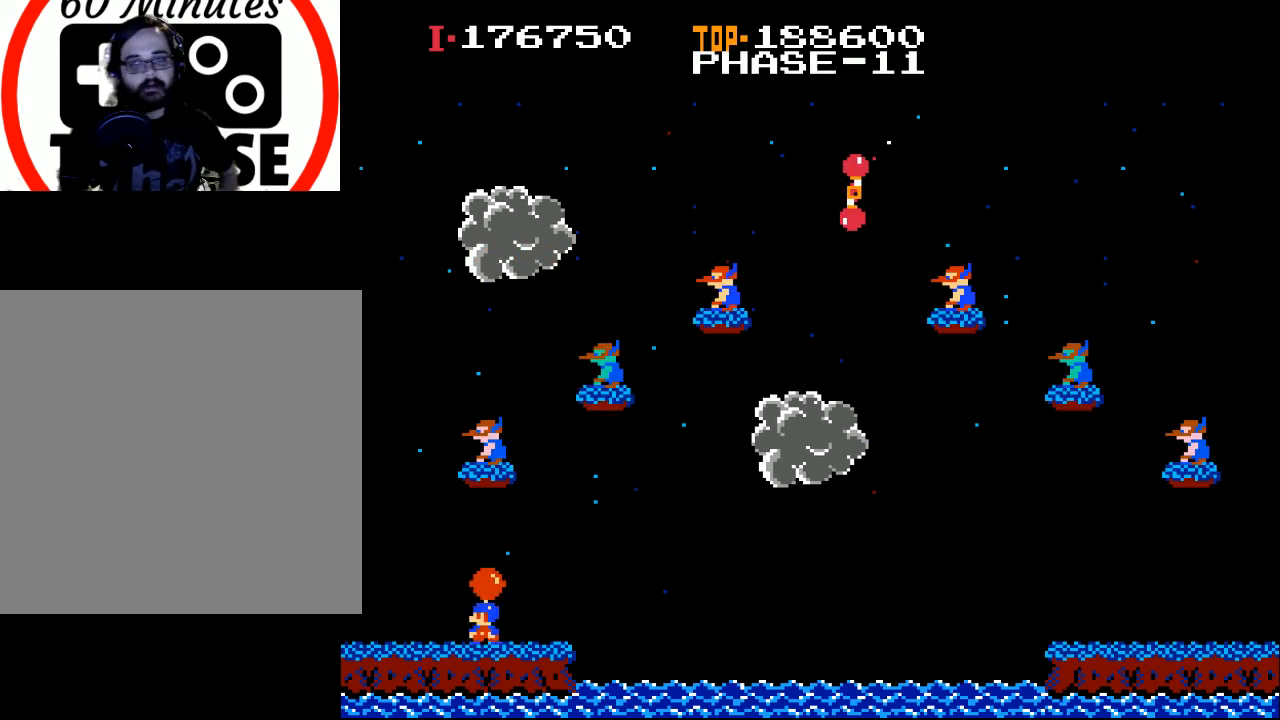
{"buttons": [], "left_stick": "center", "events": []}
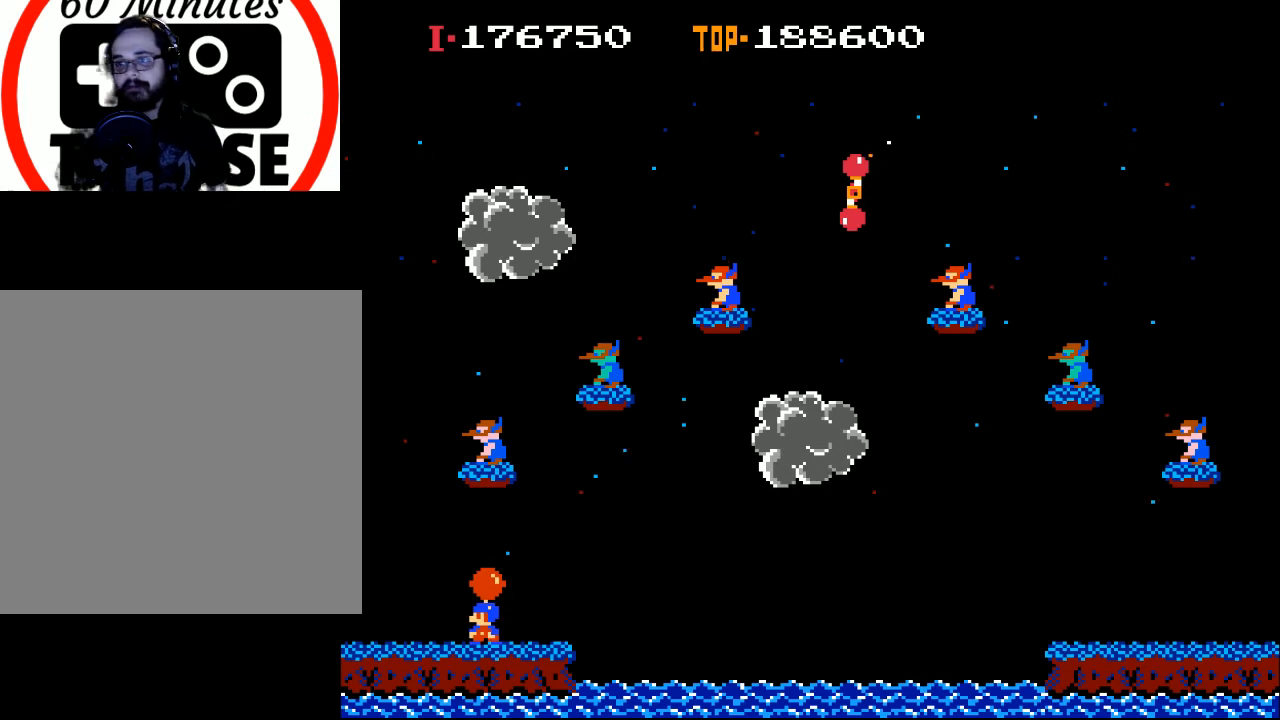
{"buttons": ["X", "DPAD_LEFT"], "left_stick": "center", "events": [[267, "DPAD_LEFT", "down"], [333, "X", "down"]]}
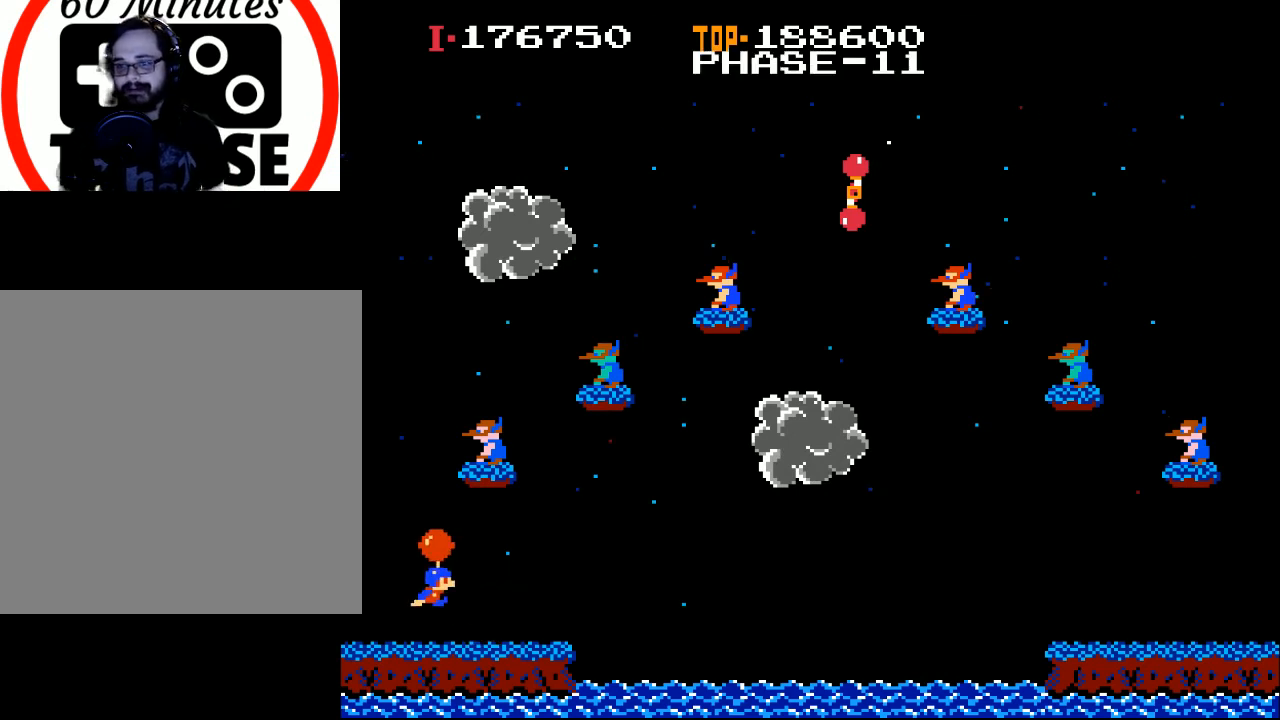
{"buttons": ["X", "DPAD_RIGHT"], "left_stick": "center", "events": [[67, "DPAD_LEFT", "up"], [133, "DPAD_RIGHT", "down"], [400, "DPAD_RIGHT", "up"], [500, "DPAD_RIGHT", "down"]]}
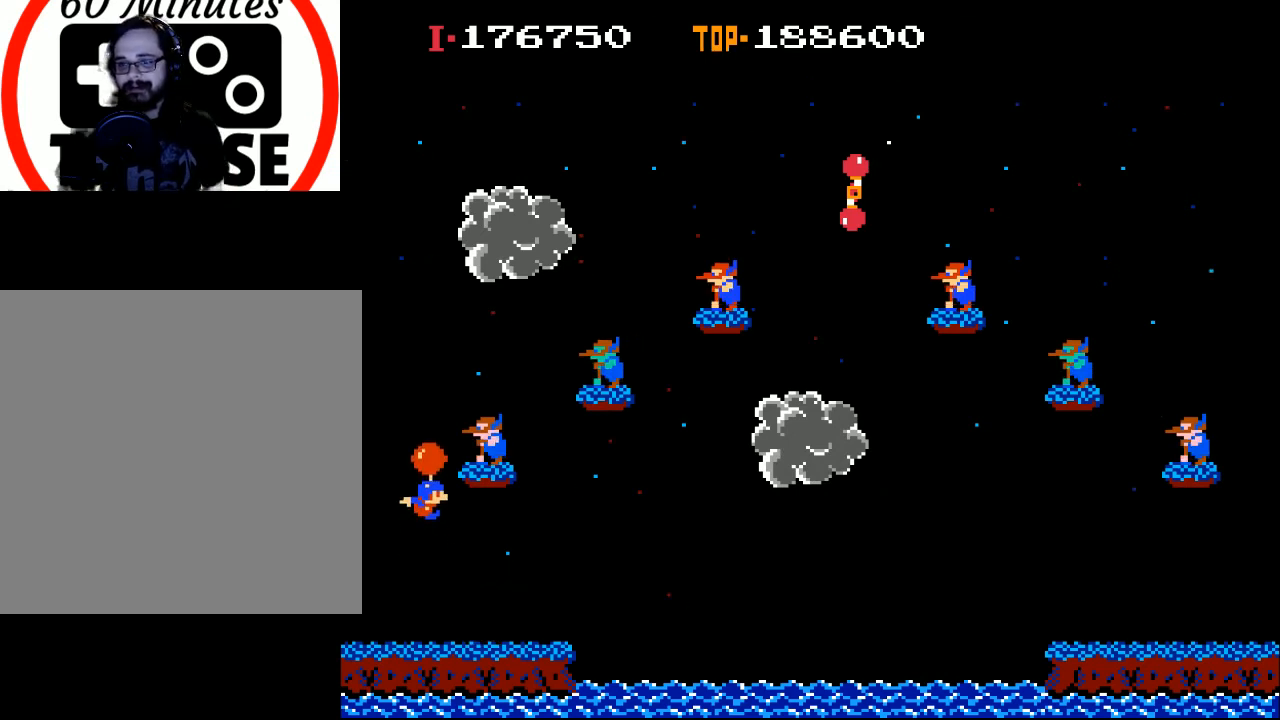
{"buttons": ["DPAD_RIGHT"], "left_stick": "center", "events": [[33, "DPAD_RIGHT", "up"], [267, "DPAD_RIGHT", "down"], [500, "X", "up"]]}
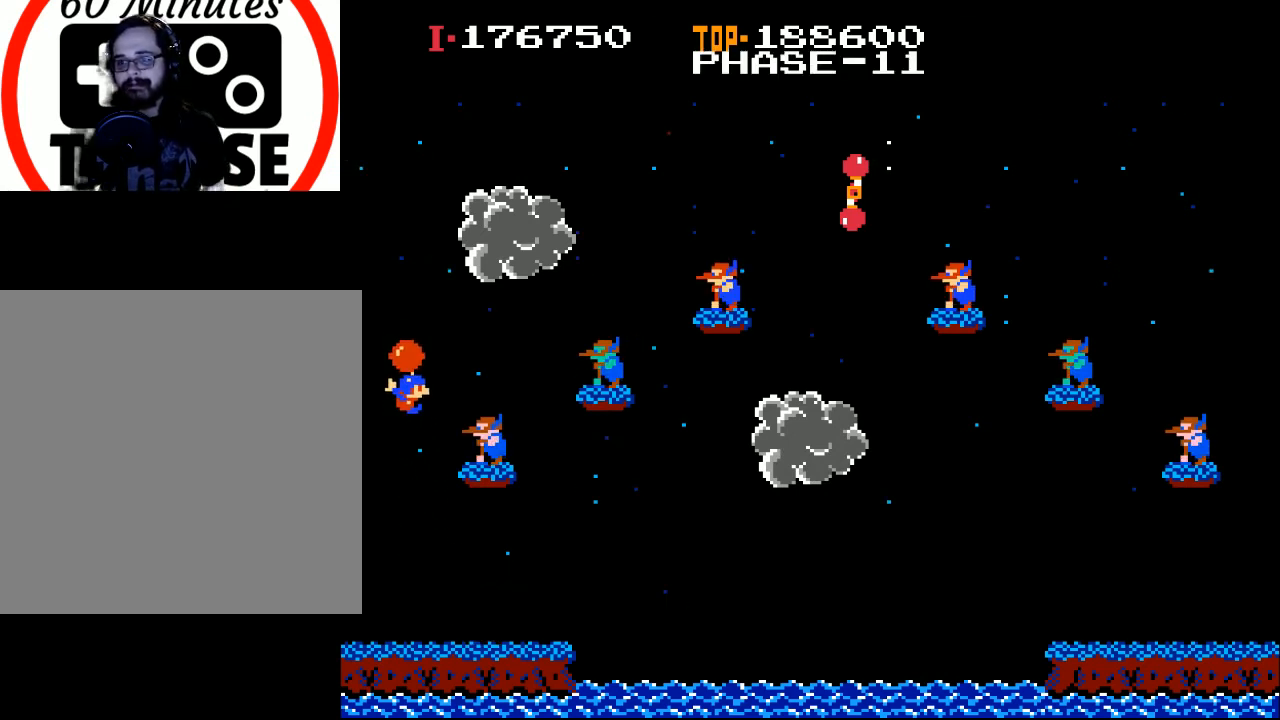
{"buttons": ["X", "DPAD_RIGHT"], "left_stick": "center", "events": [[433, "X", "down"]]}
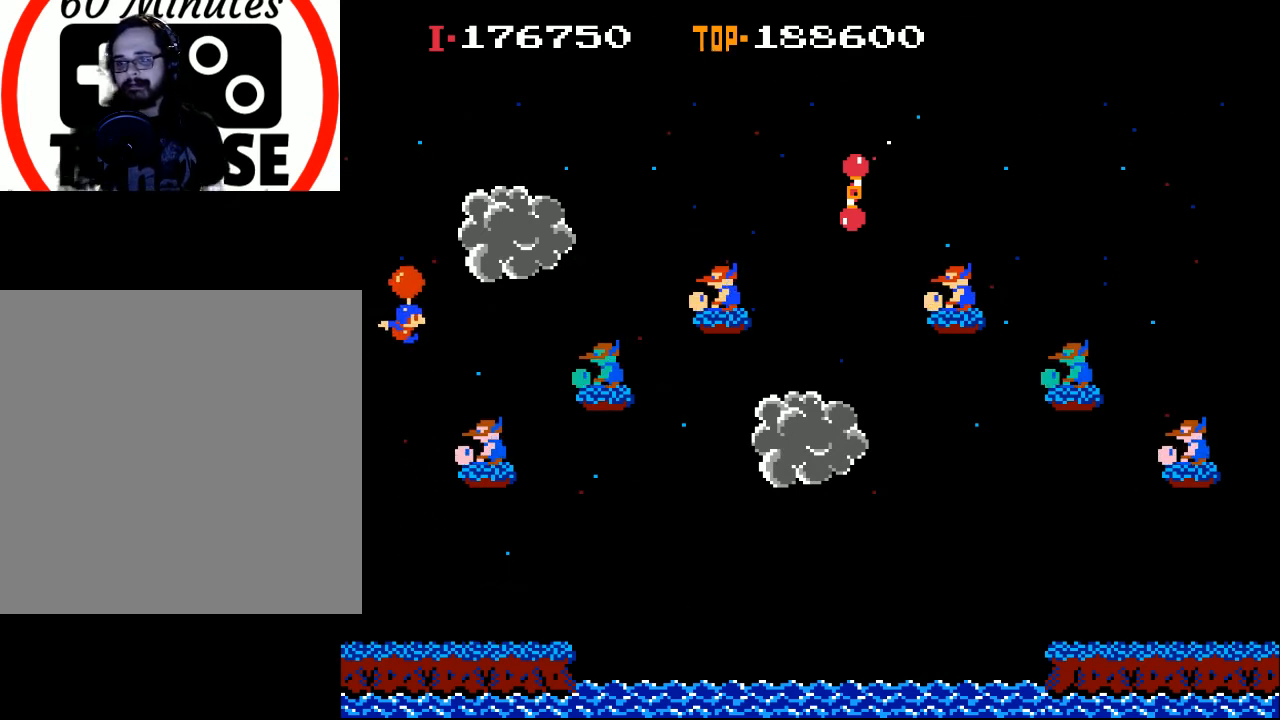
{"buttons": ["DPAD_RIGHT"], "left_stick": "center", "events": [[133, "X", "up"], [267, "X", "down"], [467, "X", "up"]]}
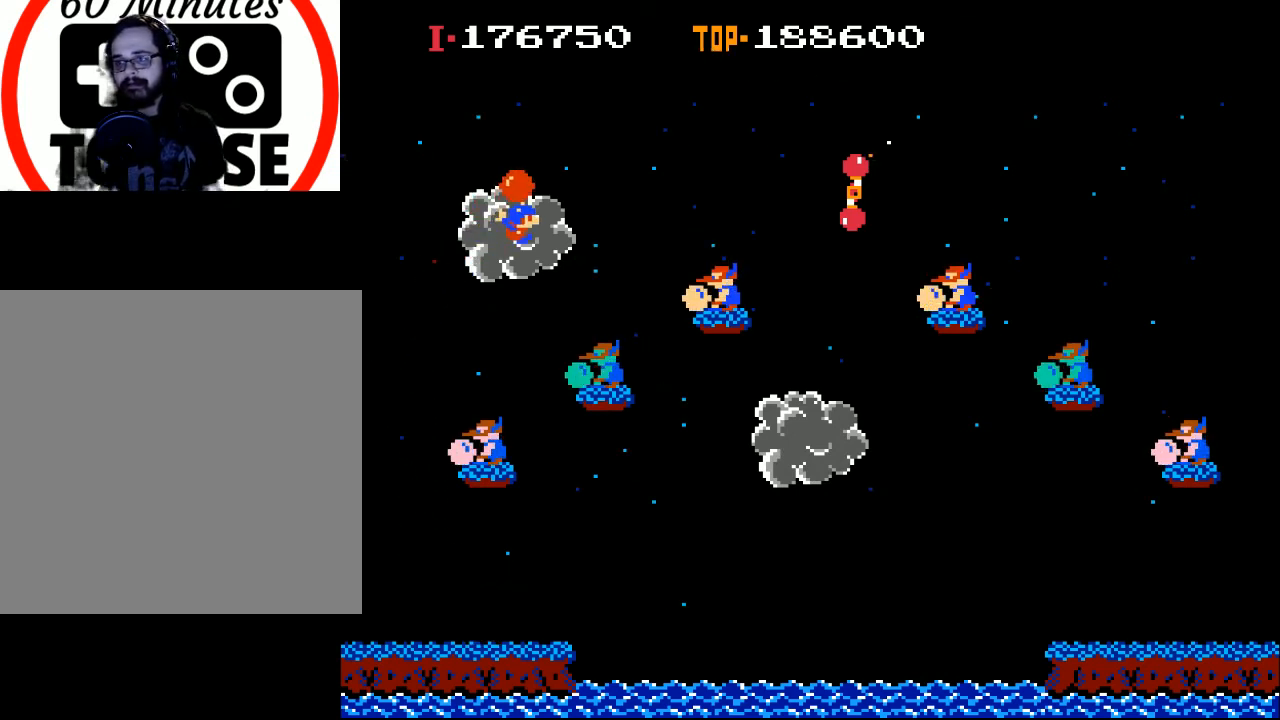
{"buttons": ["DPAD_LEFT"], "left_stick": "center", "events": [[233, "DPAD_RIGHT", "up"], [467, "DPAD_LEFT", "down"]]}
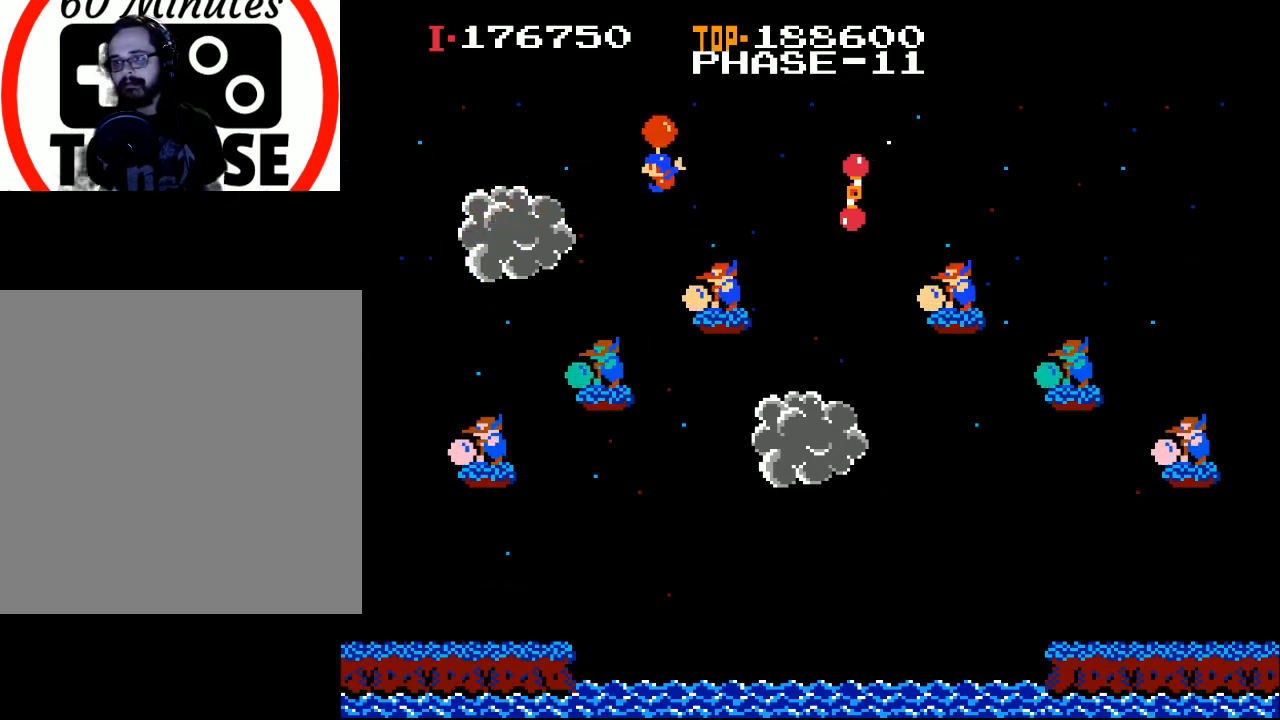
{"buttons": ["DPAD_UP", "DPAD_LEFT"], "left_stick": "center", "events": [[300, "DPAD_UP", "down"], [300, "X", "down"], [467, "X", "up"]]}
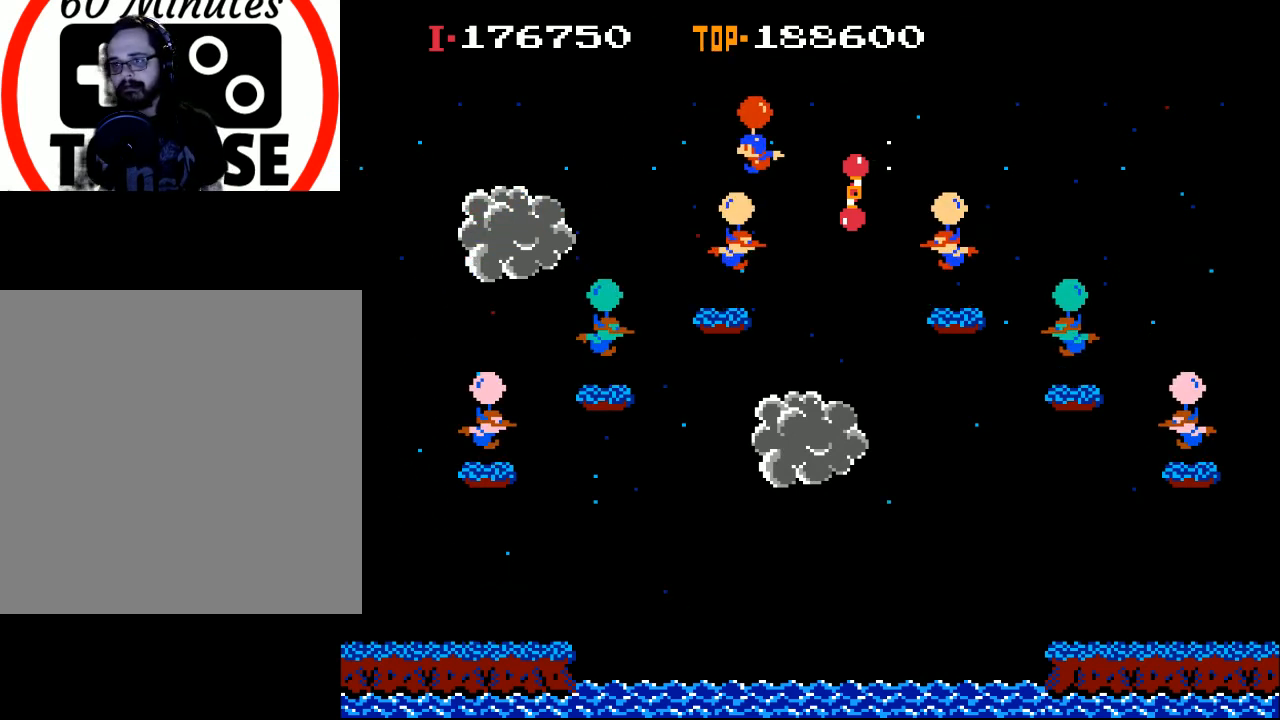
{"buttons": ["DPAD_LEFT"], "left_stick": "center", "events": [[167, "X", "down"], [300, "X", "up"], [400, "DPAD_UP", "up"], [400, "X", "down"], [500, "X", "up"]]}
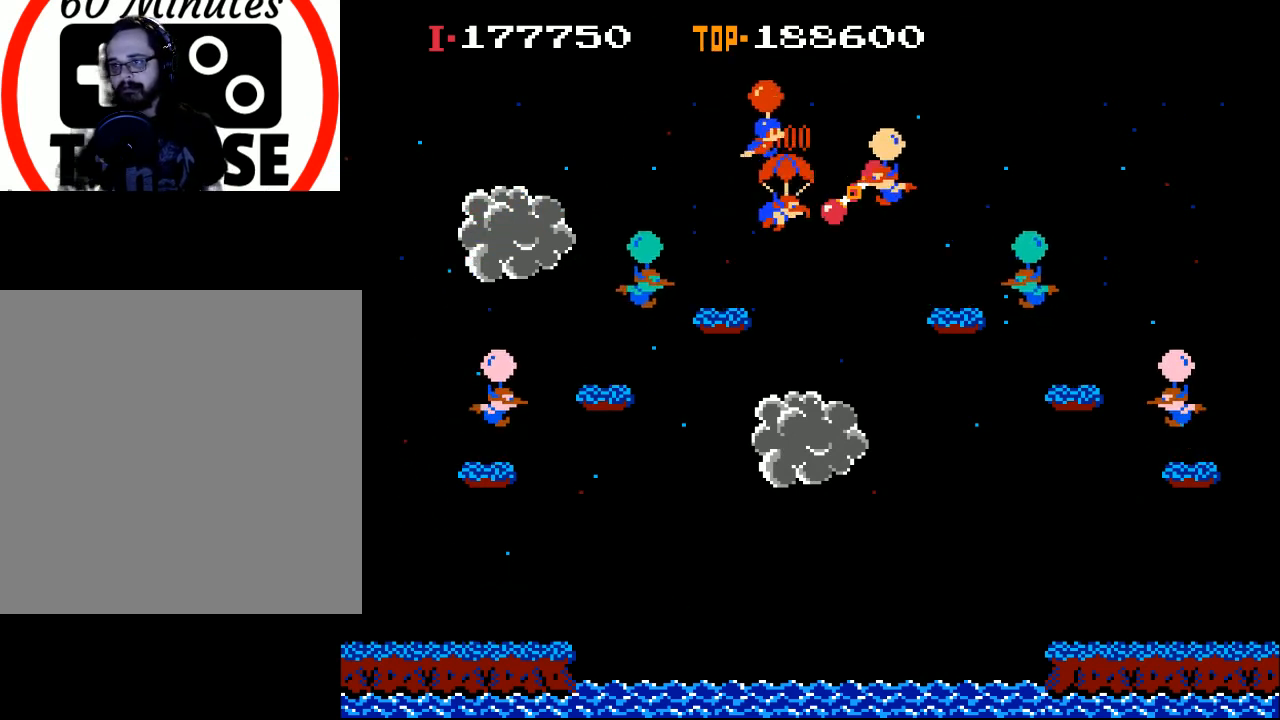
{"buttons": ["X"], "left_stick": "center", "events": [[67, "DPAD_LEFT", "up"], [133, "X", "down"], [167, "DPAD_RIGHT", "down"], [300, "DPAD_RIGHT", "up"], [333, "X", "up"], [367, "DPAD_LEFT", "down"], [400, "X", "down"], [467, "DPAD_LEFT", "up"]]}
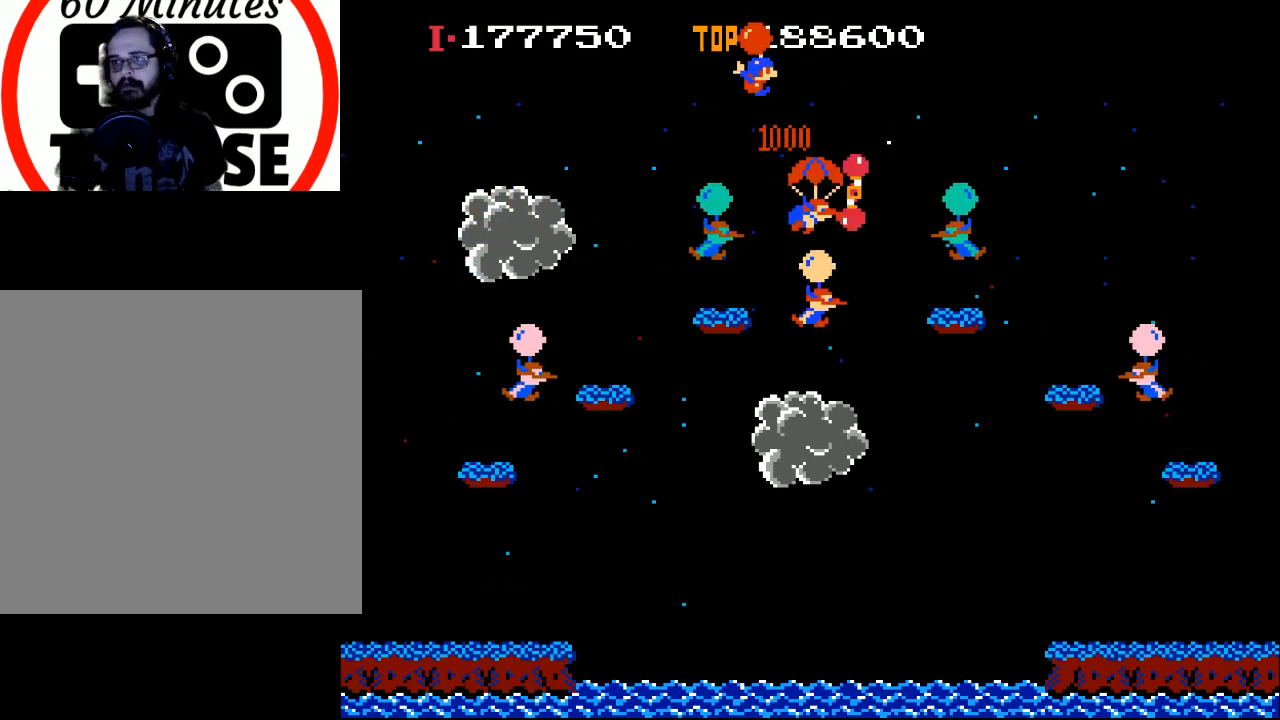
{"buttons": ["X", "DPAD_RIGHT"], "left_stick": "center", "events": [[33, "X", "up"], [133, "DPAD_RIGHT", "down"], [267, "DPAD_RIGHT", "up"], [433, "DPAD_RIGHT", "down"], [500, "X", "down"]]}
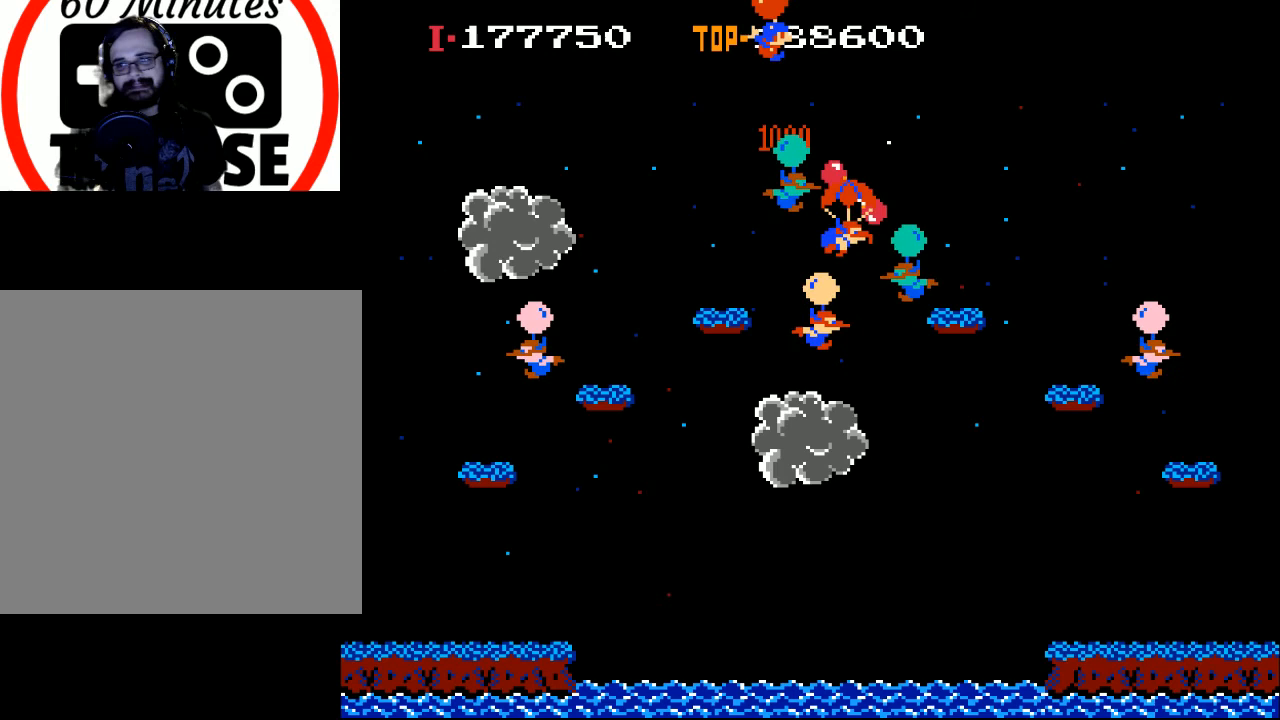
{"buttons": ["DPAD_LEFT"], "left_stick": "center", "events": [[100, "DPAD_RIGHT", "up"], [133, "X", "up"], [167, "DPAD_RIGHT", "down"], [267, "DPAD_RIGHT", "up"], [367, "DPAD_LEFT", "down"]]}
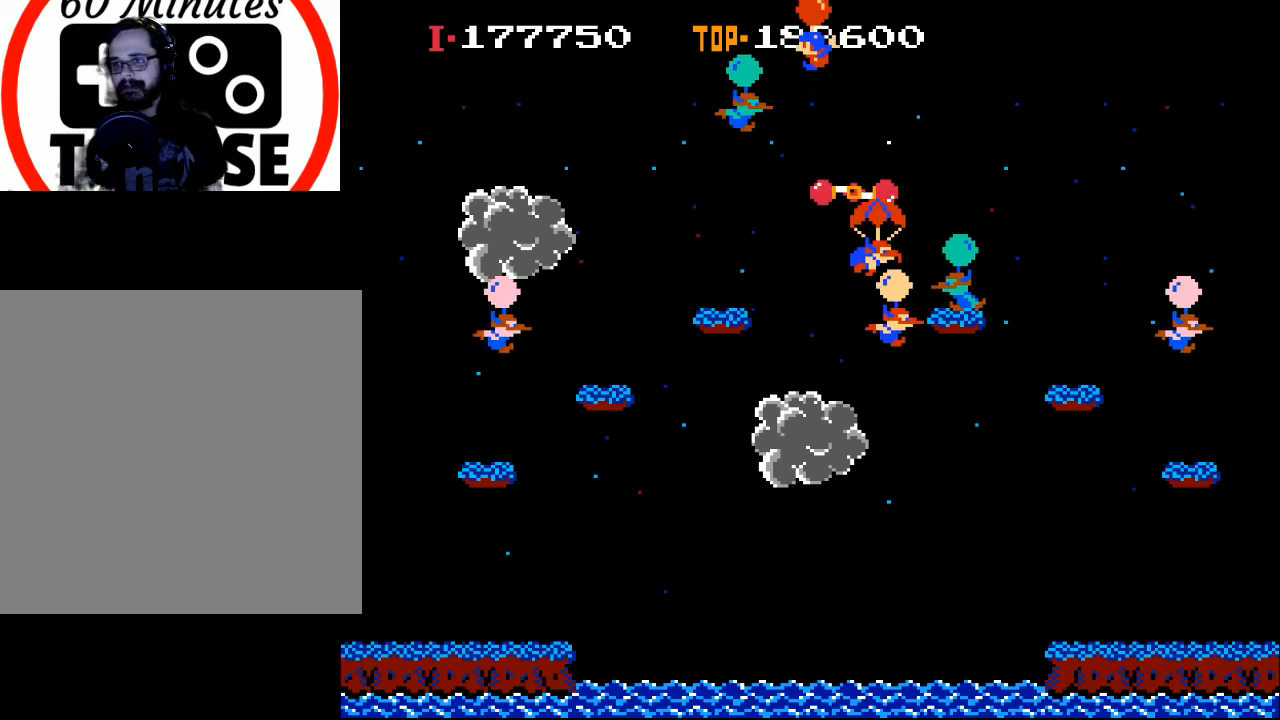
{"buttons": ["X", "DPAD_LEFT"], "left_stick": "center", "events": [[267, "X", "down"]]}
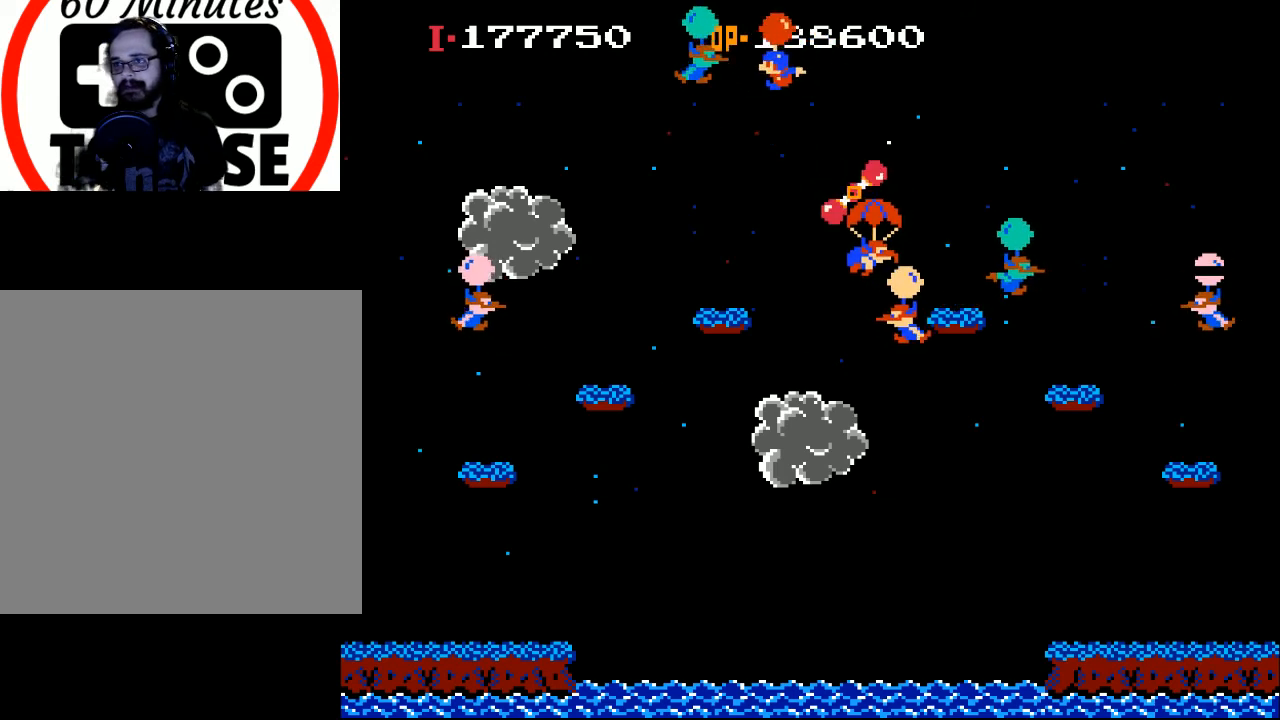
{"buttons": ["X", "DPAD_RIGHT"], "left_stick": "center", "events": [[100, "DPAD_LEFT", "up"], [400, "DPAD_RIGHT", "down"]]}
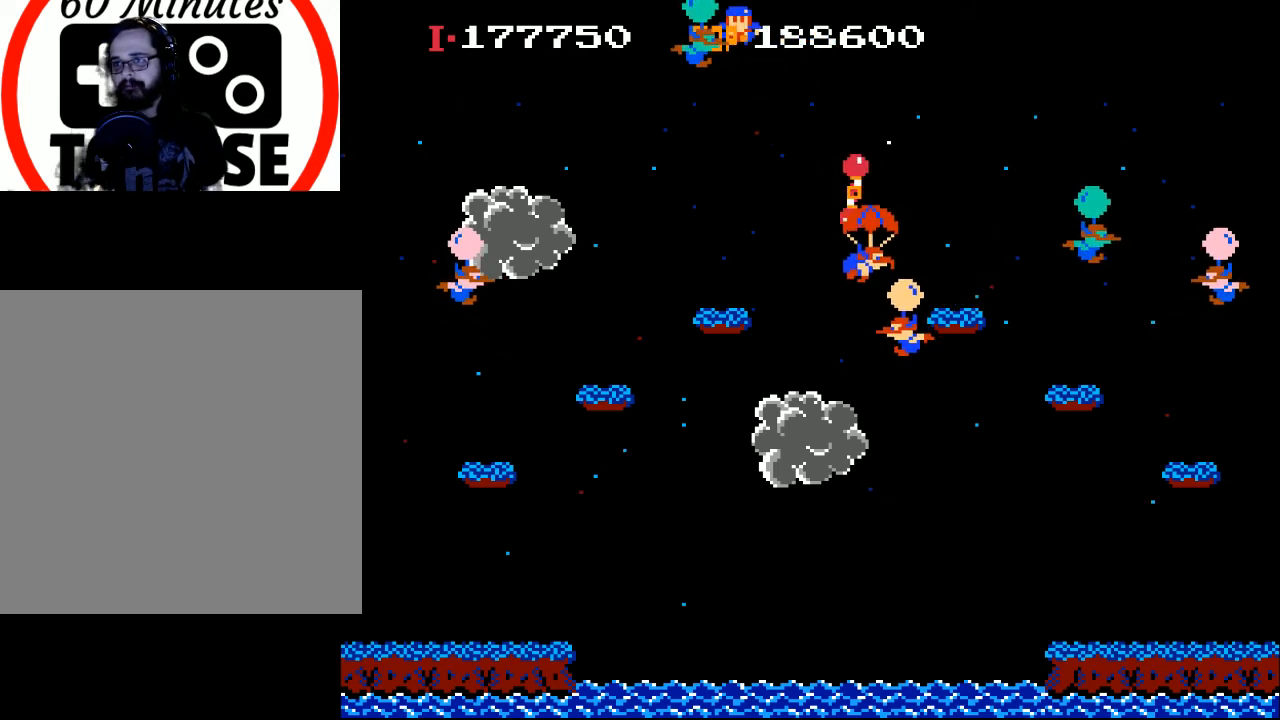
{"buttons": [], "left_stick": "center", "events": [[33, "DPAD_RIGHT", "up"], [267, "X", "up"]]}